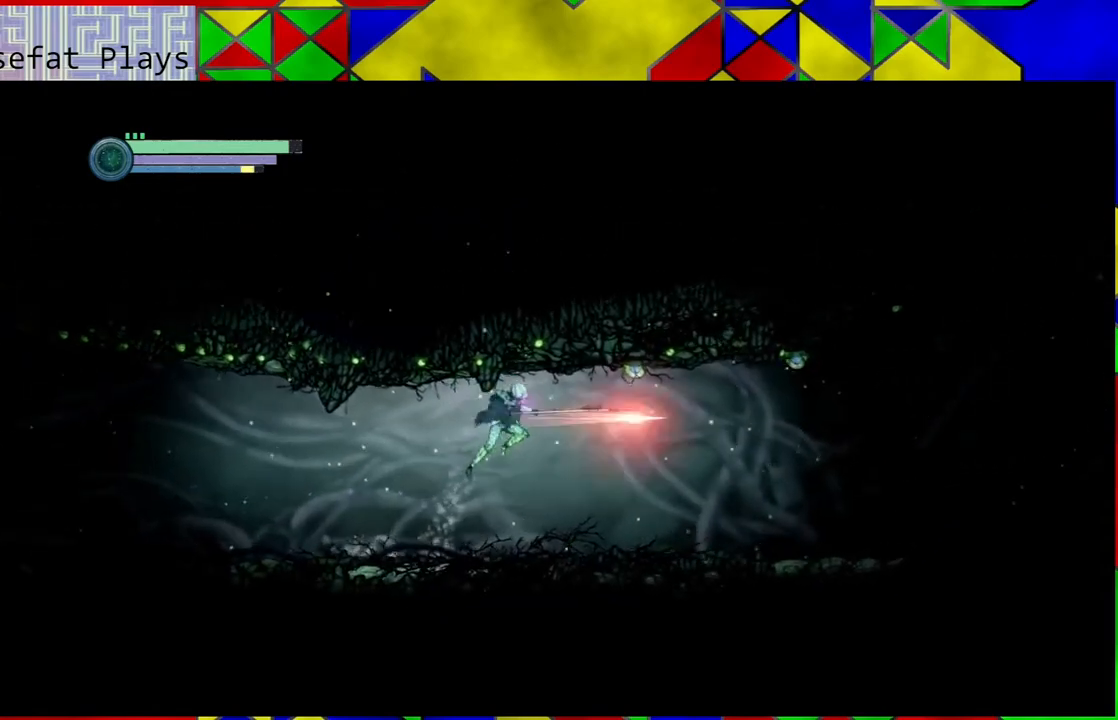
Gameplay with a controller (Nintendo layout); each line is a JSON object with the inputs held at the frame after it. "events" lists button and stick changes between this image and that frame as [ms after this image, input, new state], when the widget could be followed in between. Not read: L3 R3.
{"buttons": [], "left_stick": "center", "right_stick": "center", "events": [[33, "A", "up"]]}
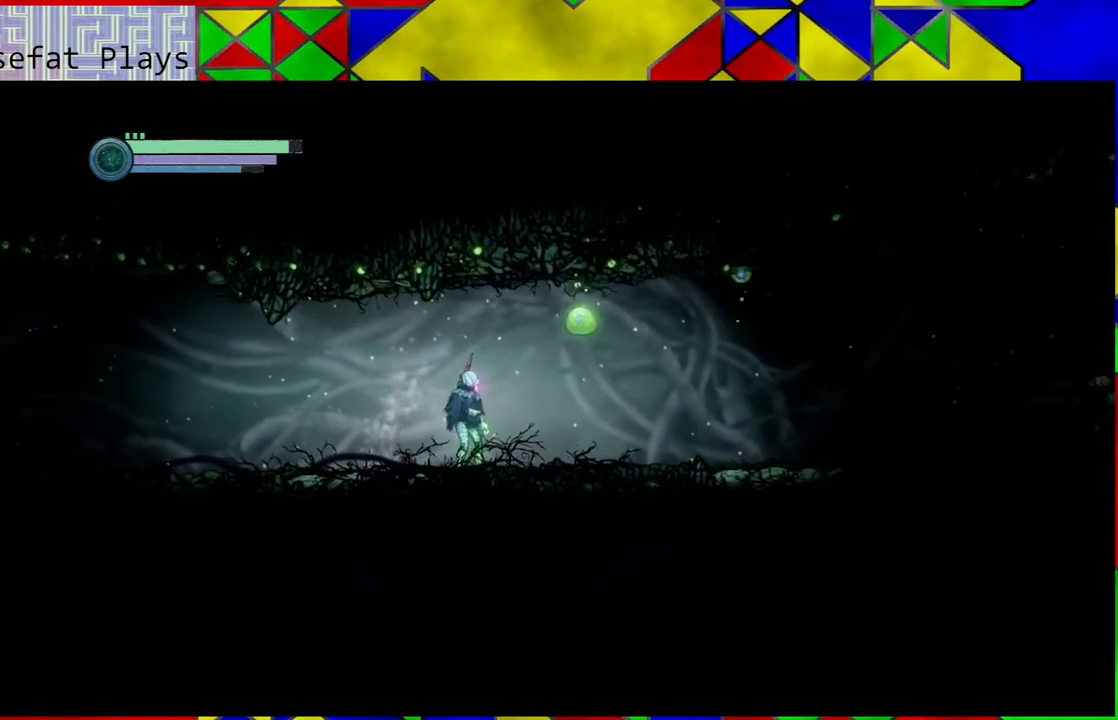
{"buttons": [], "left_stick": "center", "right_stick": "center", "events": [[317, "A", "down"], [450, "A", "up"]]}
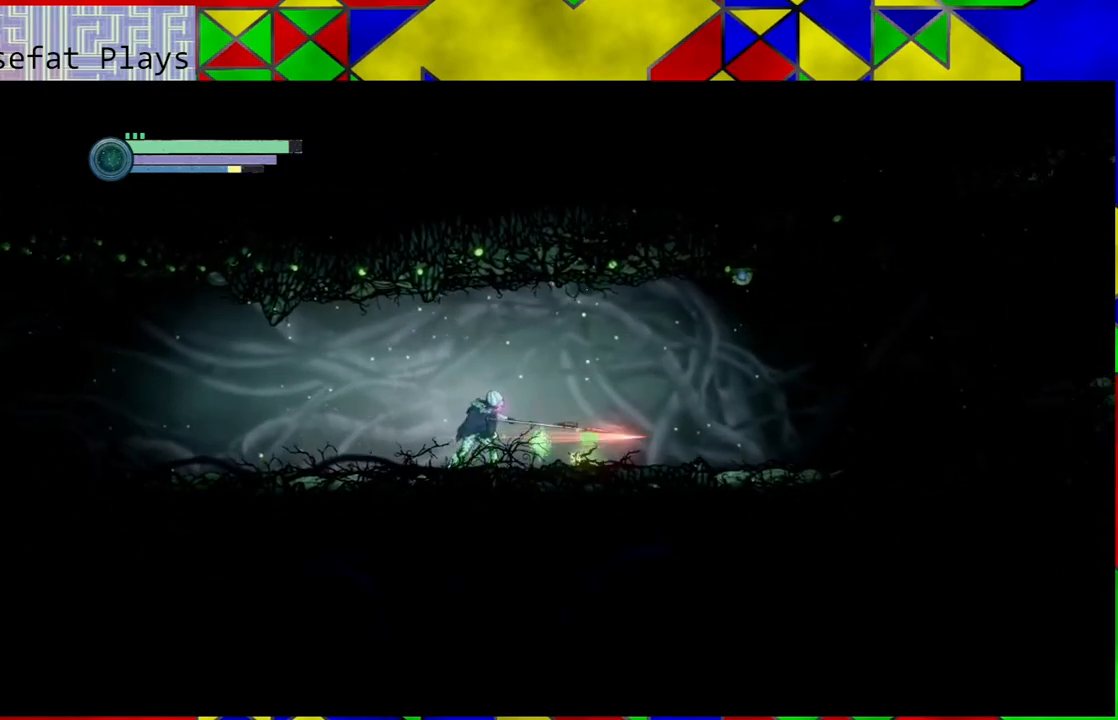
{"buttons": [], "left_stick": "right", "right_stick": "center", "events": [[450, "left_stick", "right"]]}
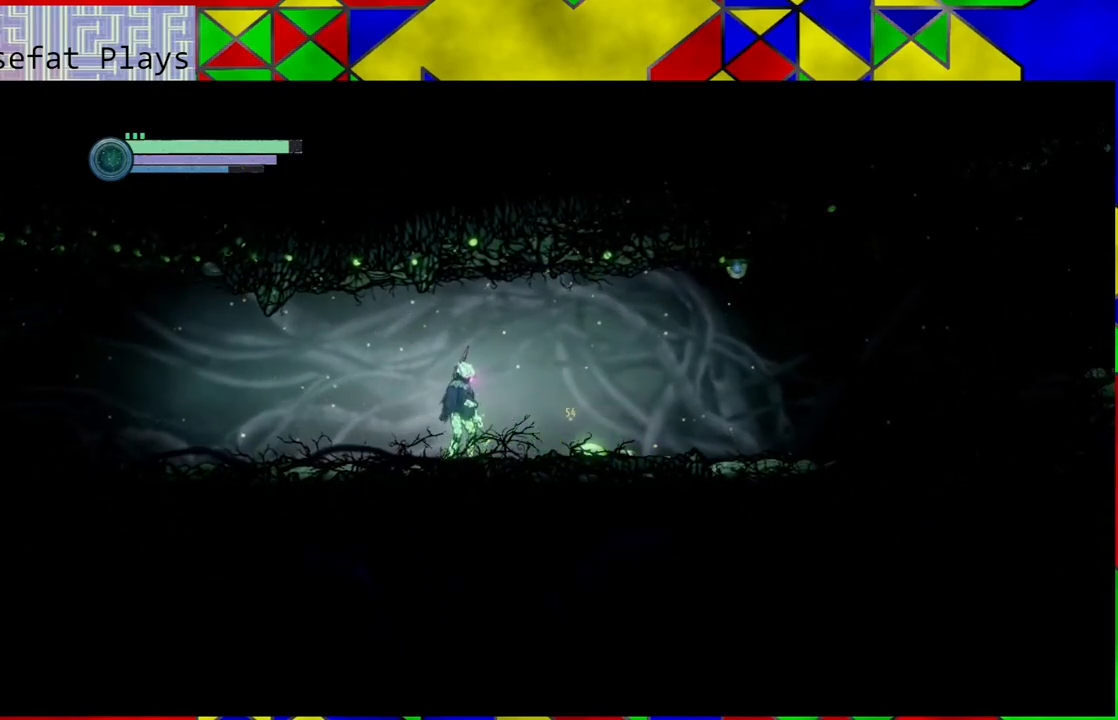
{"buttons": ["A"], "left_stick": "center", "right_stick": "center", "events": [[167, "left_stick", "center"], [333, "A", "down"], [417, "A", "up"], [500, "A", "down"]]}
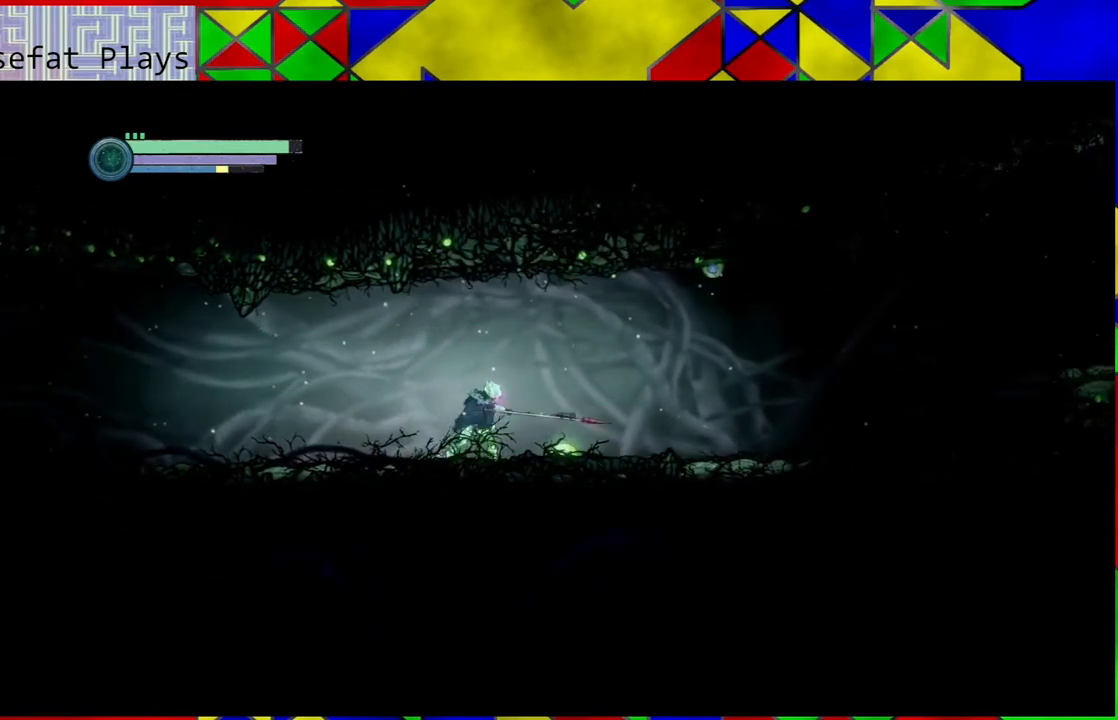
{"buttons": [], "left_stick": "center", "right_stick": "center", "events": [[100, "A", "up"], [183, "A", "down"], [250, "A", "up"]]}
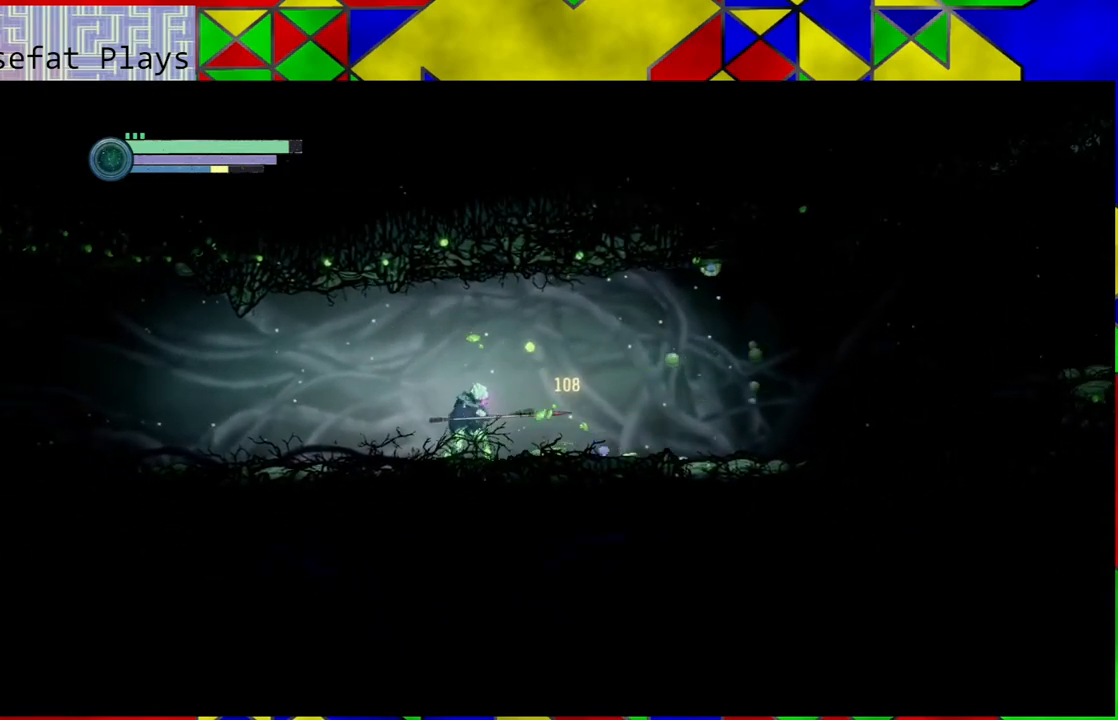
{"buttons": [], "left_stick": "right", "right_stick": "center", "events": [[300, "left_stick", "right"]]}
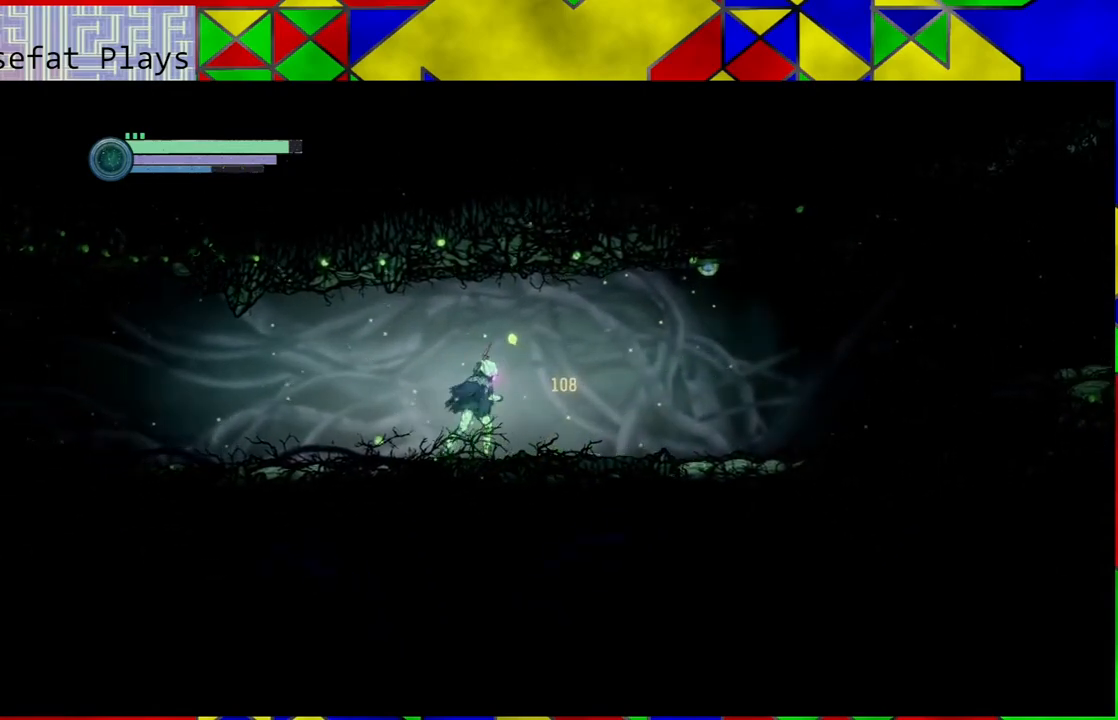
{"buttons": [], "left_stick": "right", "right_stick": "center", "events": [[117, "left_stick", "center"], [300, "left_stick", "right"]]}
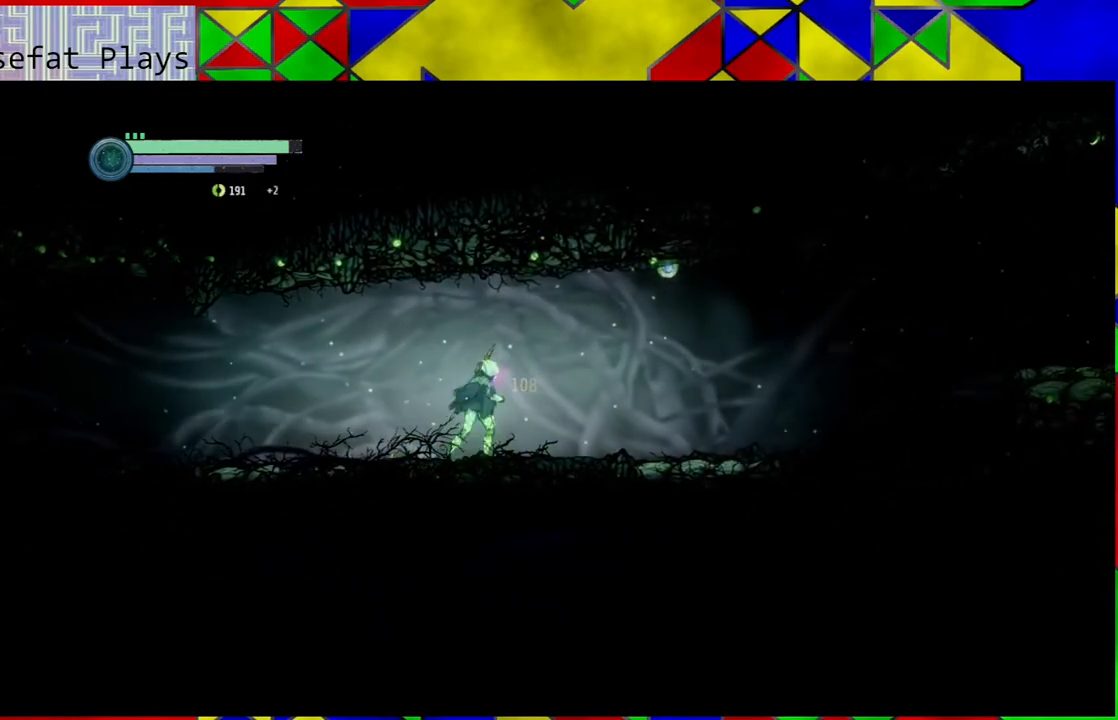
{"buttons": ["L2"], "left_stick": "up-right", "right_stick": "center", "events": [[67, "left_stick", "center"], [333, "L2", "down"], [500, "left_stick", "up-right"]]}
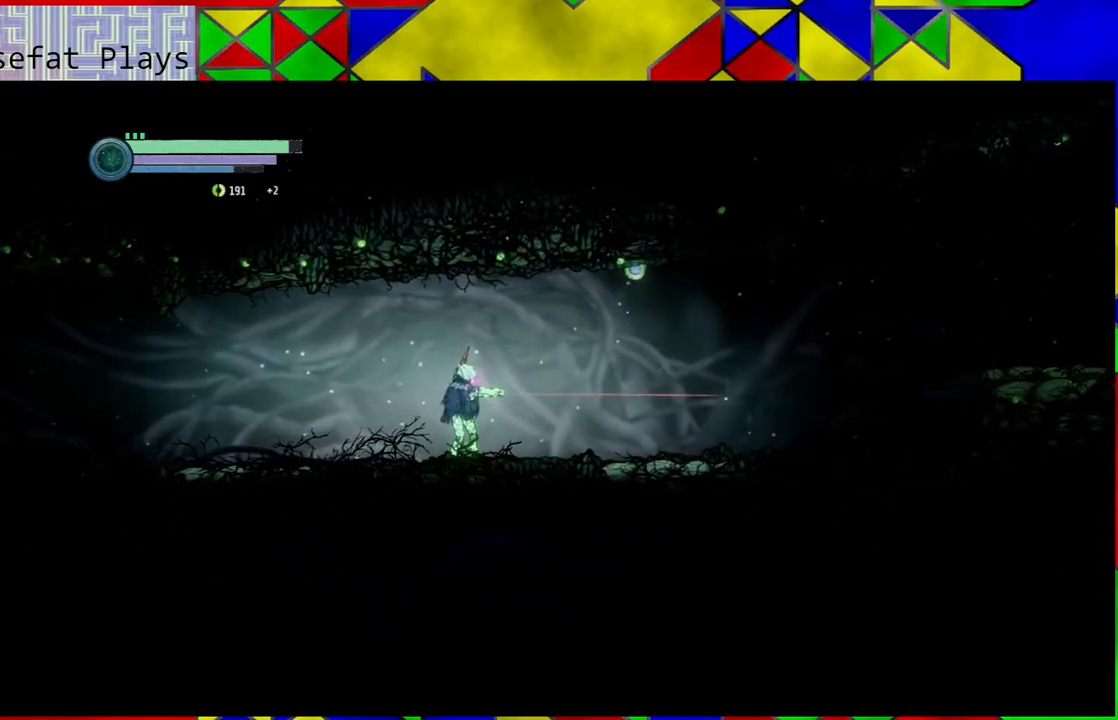
{"buttons": ["Y", "L2"], "left_stick": "up-right", "right_stick": "center", "events": [[450, "Y", "down"]]}
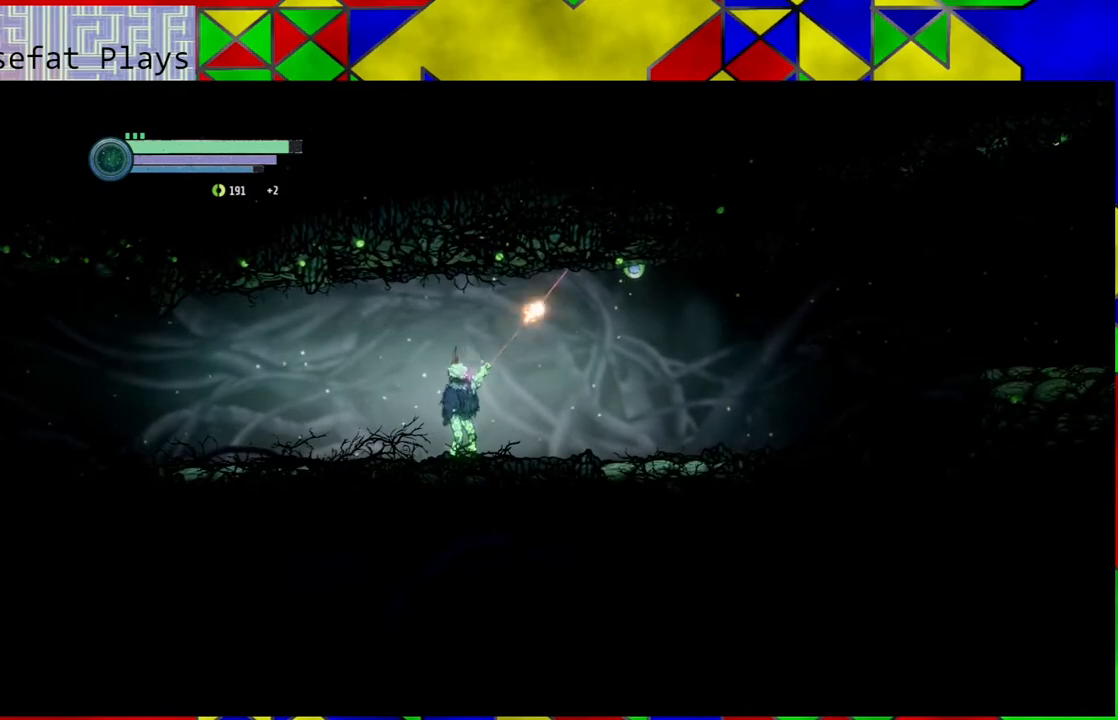
{"buttons": ["Y", "L2"], "left_stick": "up-right", "right_stick": "center", "events": []}
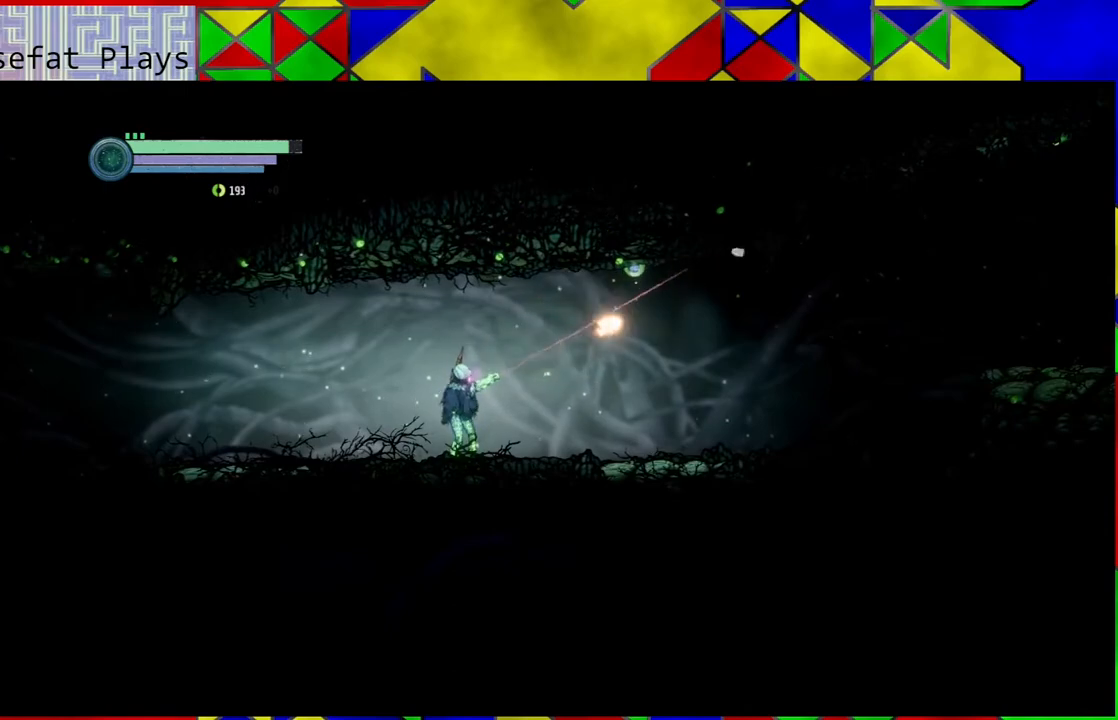
{"buttons": ["Y", "L2"], "left_stick": "up-right", "right_stick": "center", "events": []}
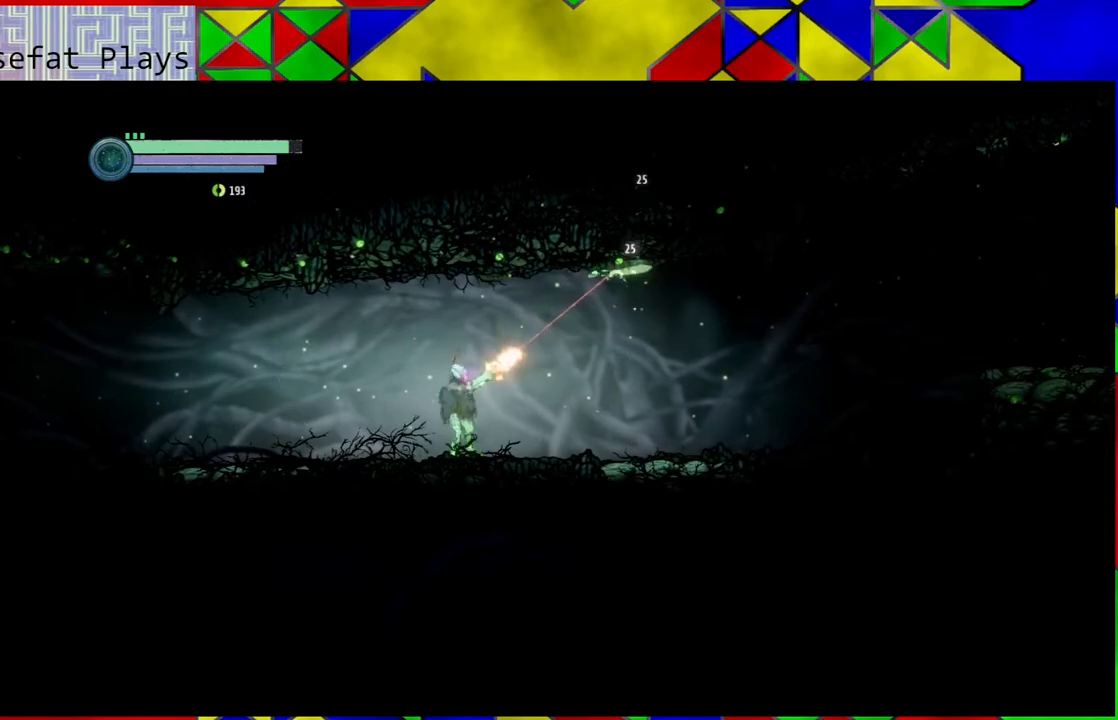
{"buttons": [], "left_stick": "right", "right_stick": "center", "events": [[383, "L2", "up"], [417, "Y", "up"], [417, "left_stick", "right"]]}
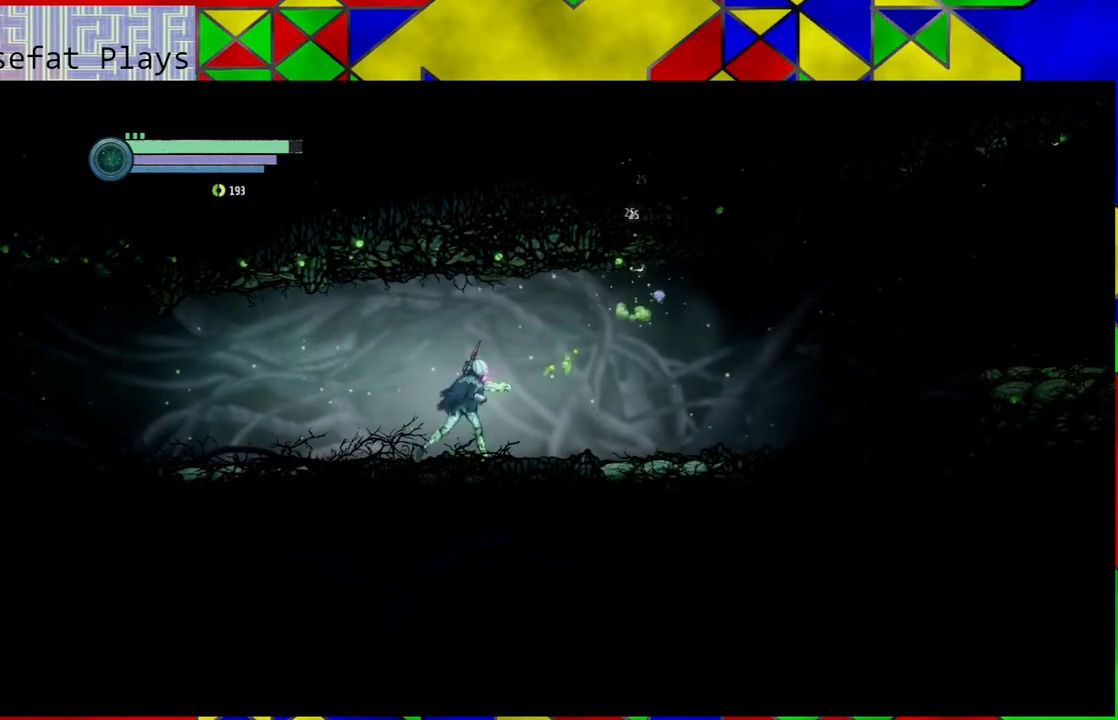
{"buttons": [], "left_stick": "right", "right_stick": "center", "events": []}
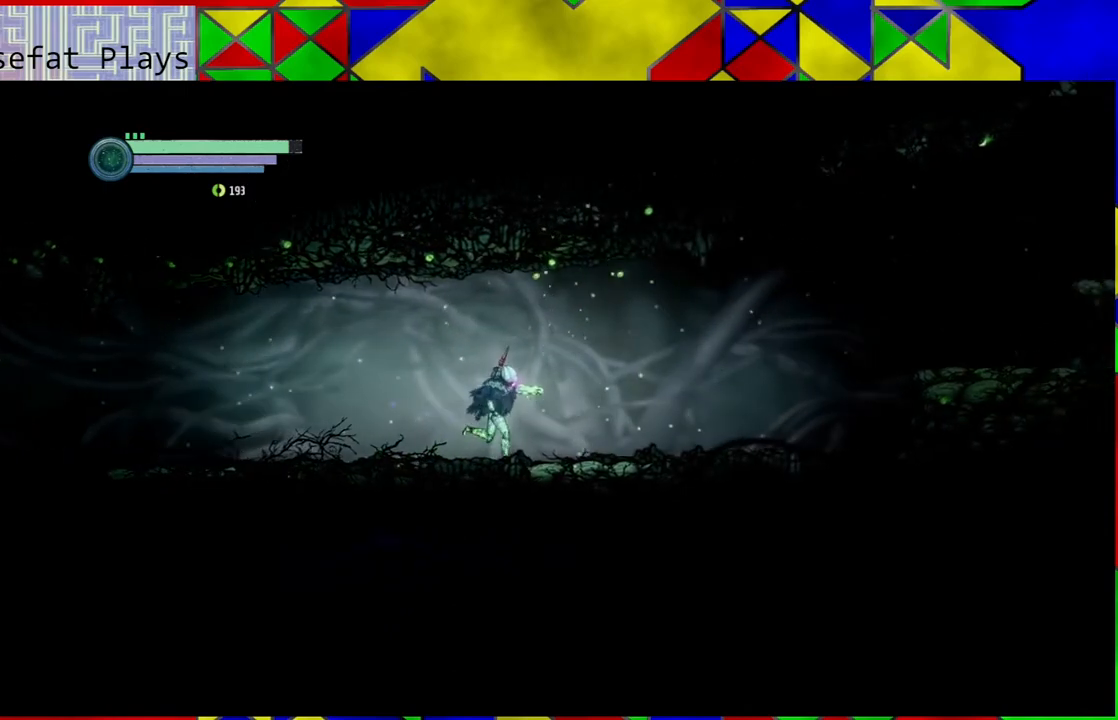
{"buttons": [], "left_stick": "right", "right_stick": "center", "events": []}
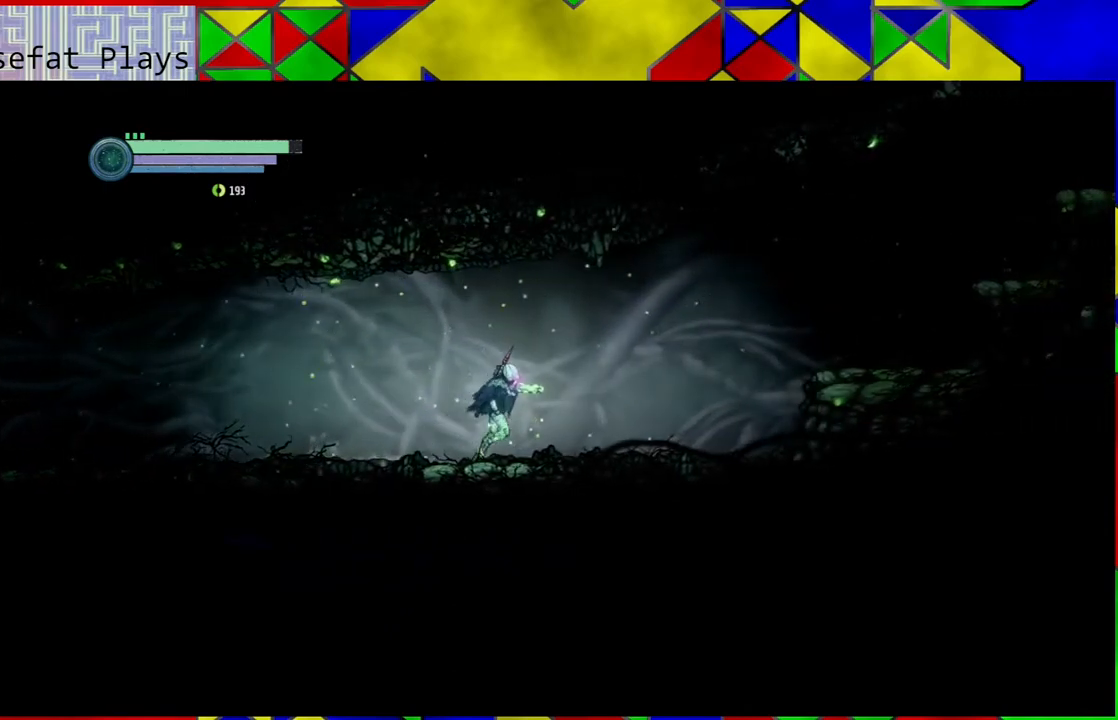
{"buttons": [], "left_stick": "right", "right_stick": "center", "events": []}
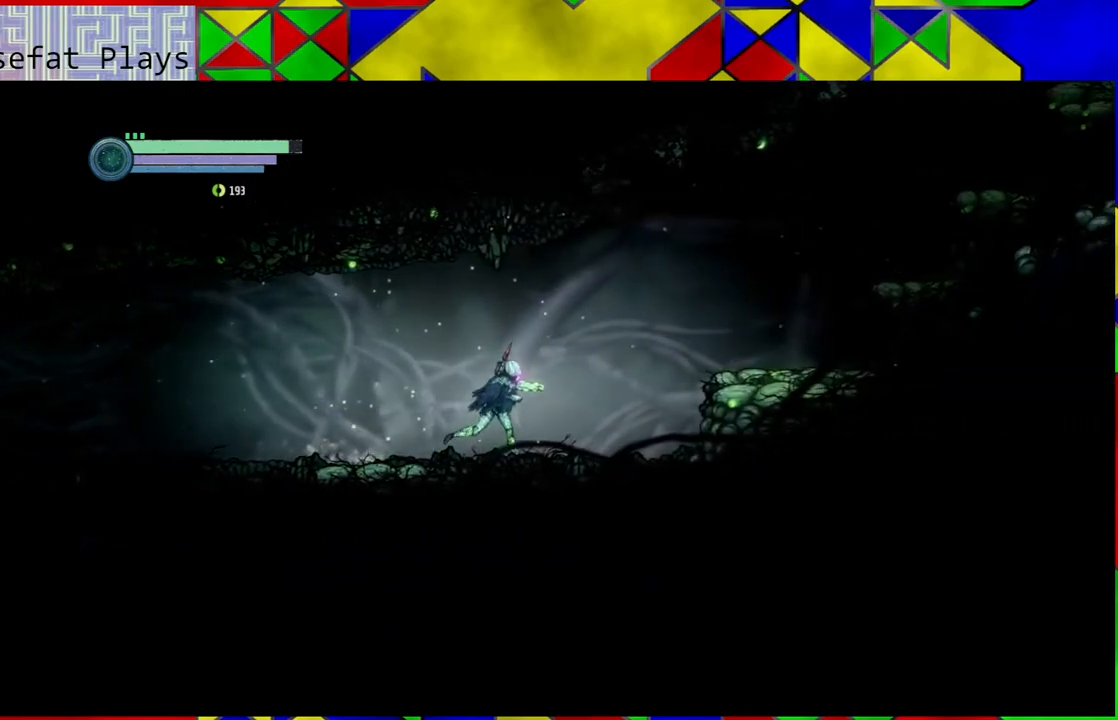
{"buttons": [], "left_stick": "right", "right_stick": "center", "events": []}
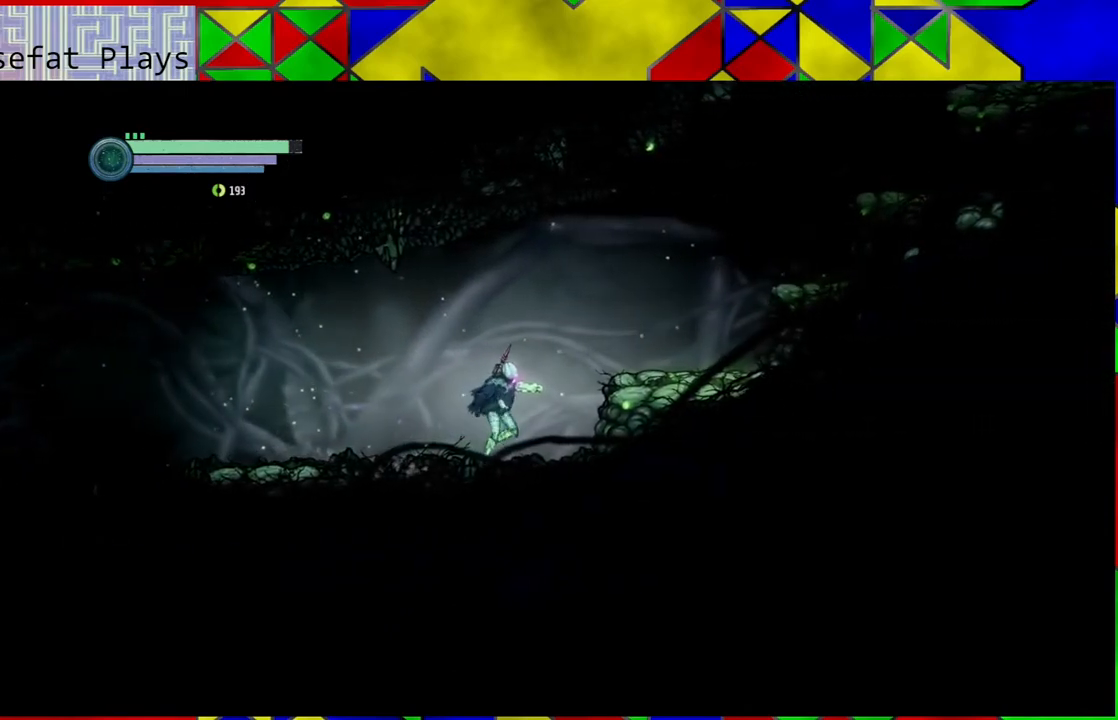
{"buttons": [], "left_stick": "right", "right_stick": "center", "events": [[100, "B", "down"], [433, "B", "up"]]}
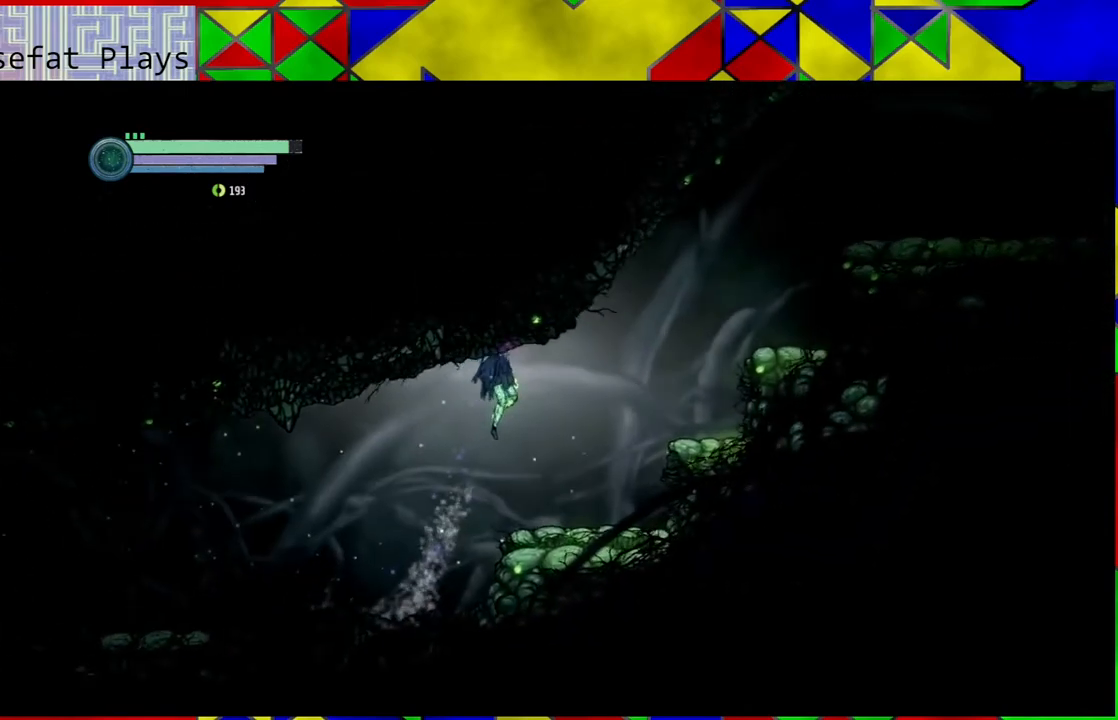
{"buttons": [], "left_stick": "right", "right_stick": "center", "events": []}
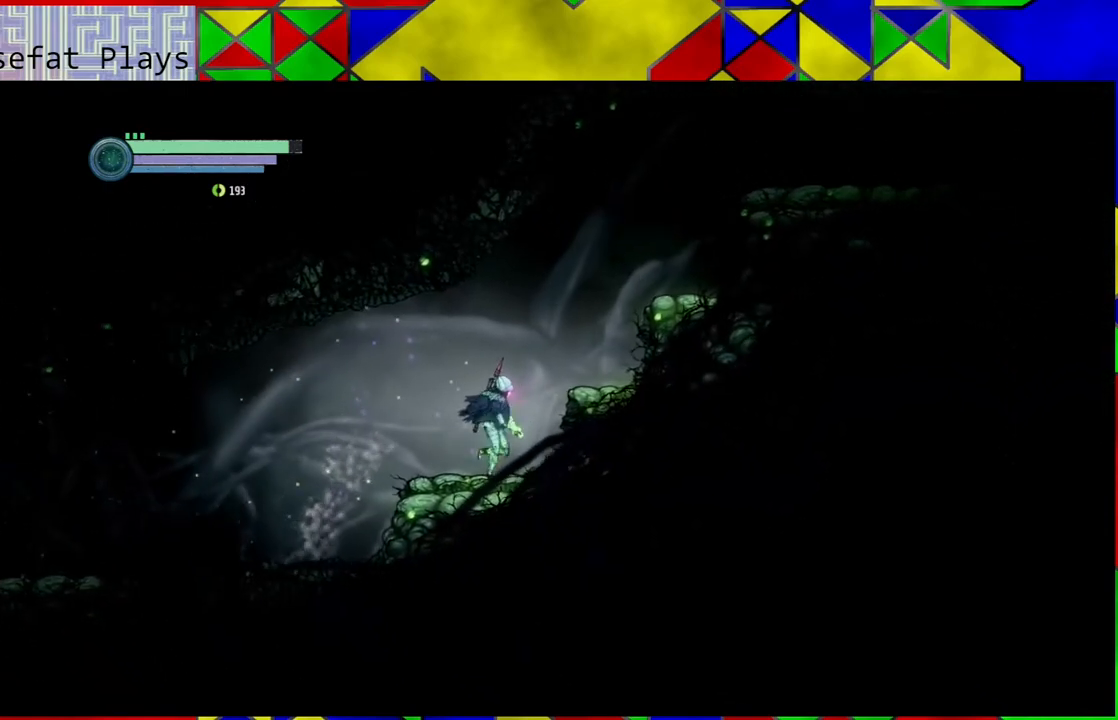
{"buttons": ["B"], "left_stick": "right", "right_stick": "center", "events": [[67, "B", "down"]]}
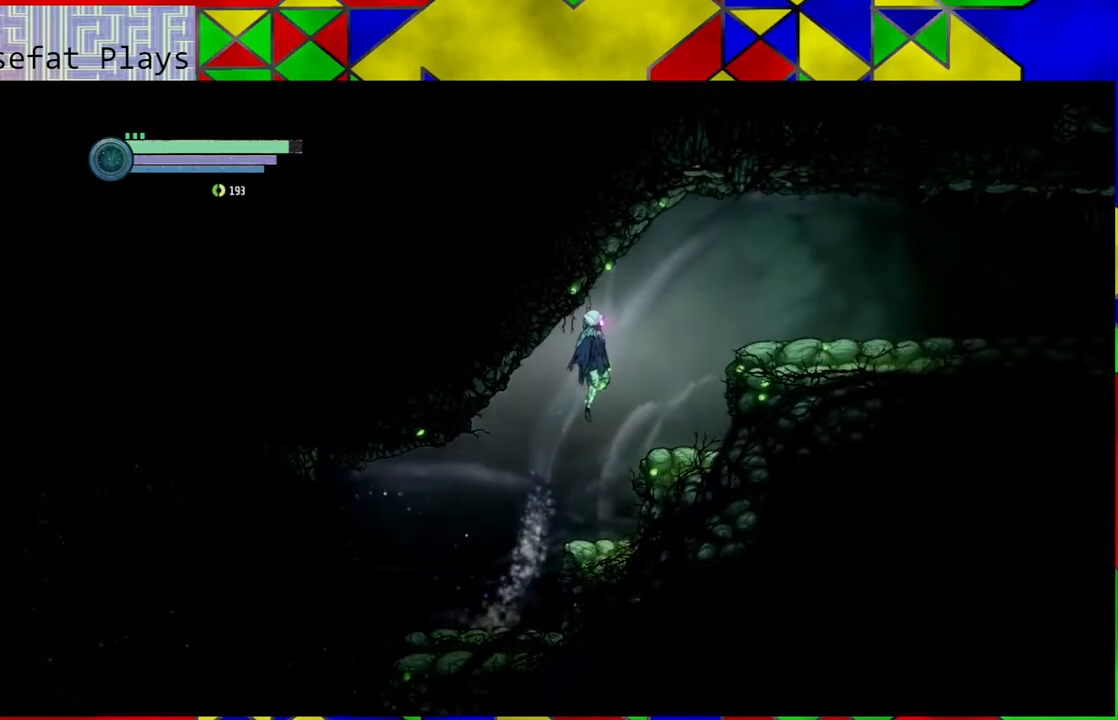
{"buttons": ["B"], "left_stick": "right", "right_stick": "center", "events": [[250, "B", "up"], [450, "B", "down"]]}
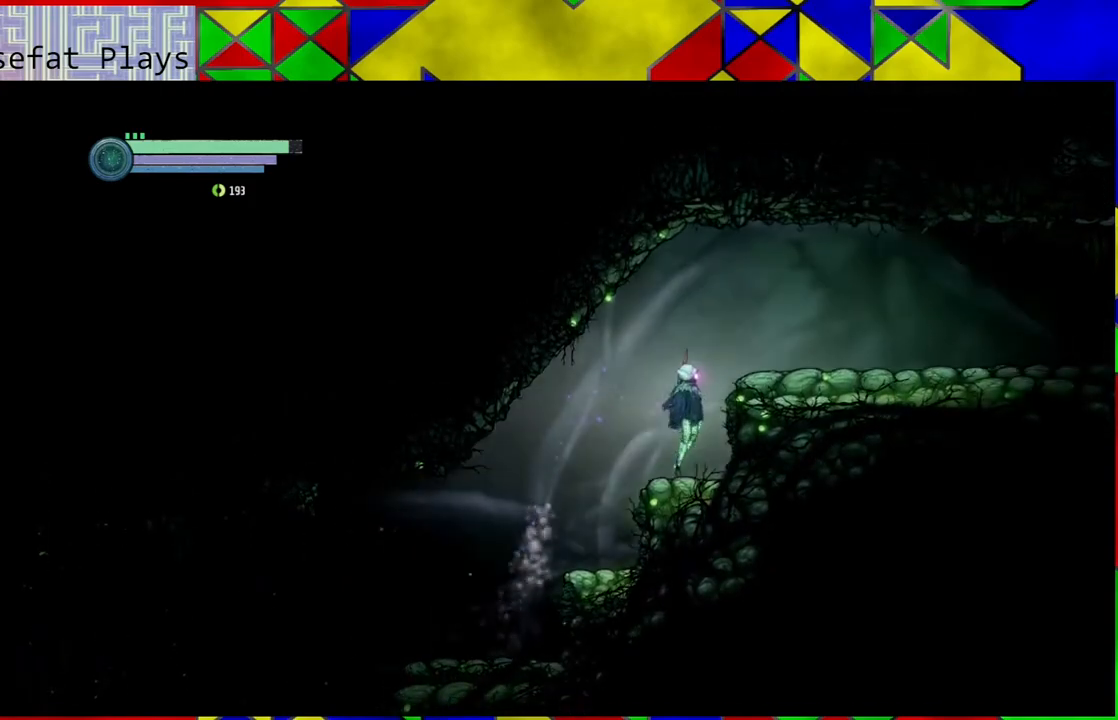
{"buttons": [], "left_stick": "right", "right_stick": "center", "events": [[267, "B", "up"]]}
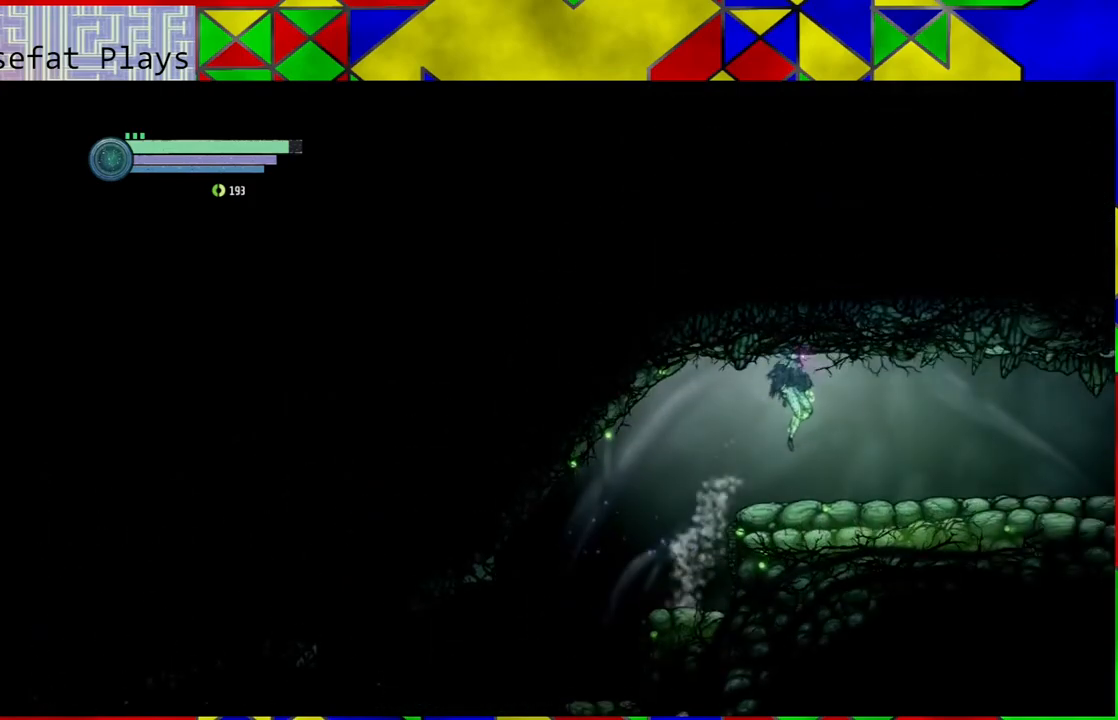
{"buttons": [], "left_stick": "right", "right_stick": "center", "events": []}
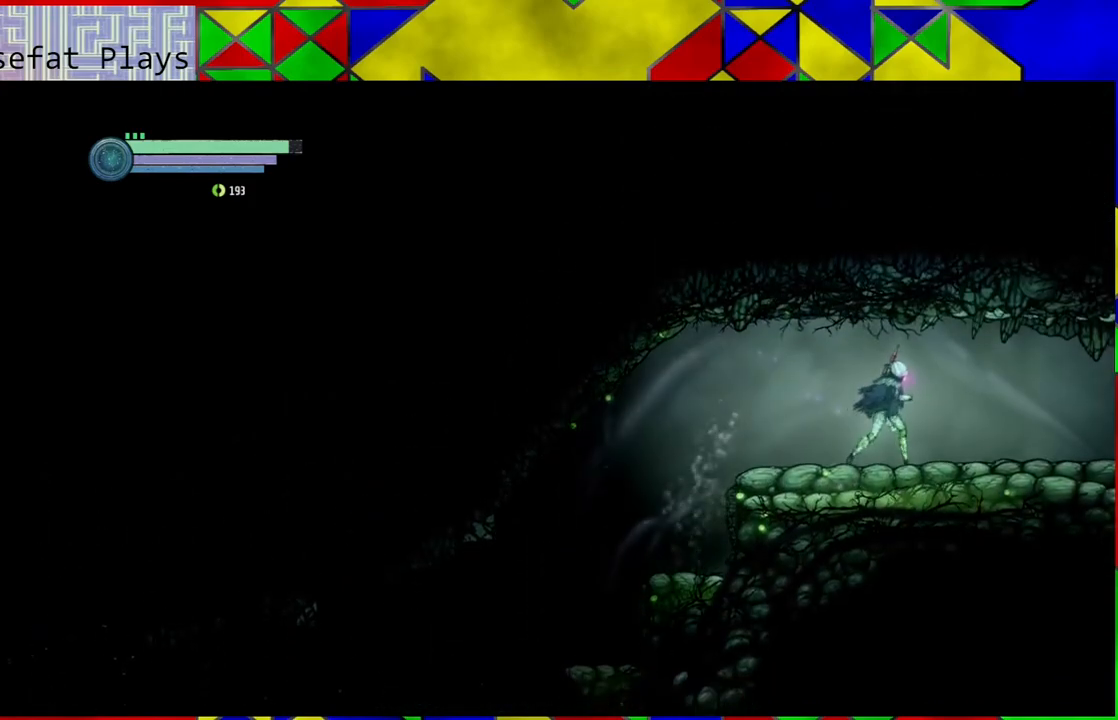
{"buttons": [], "left_stick": "right", "right_stick": "center", "events": []}
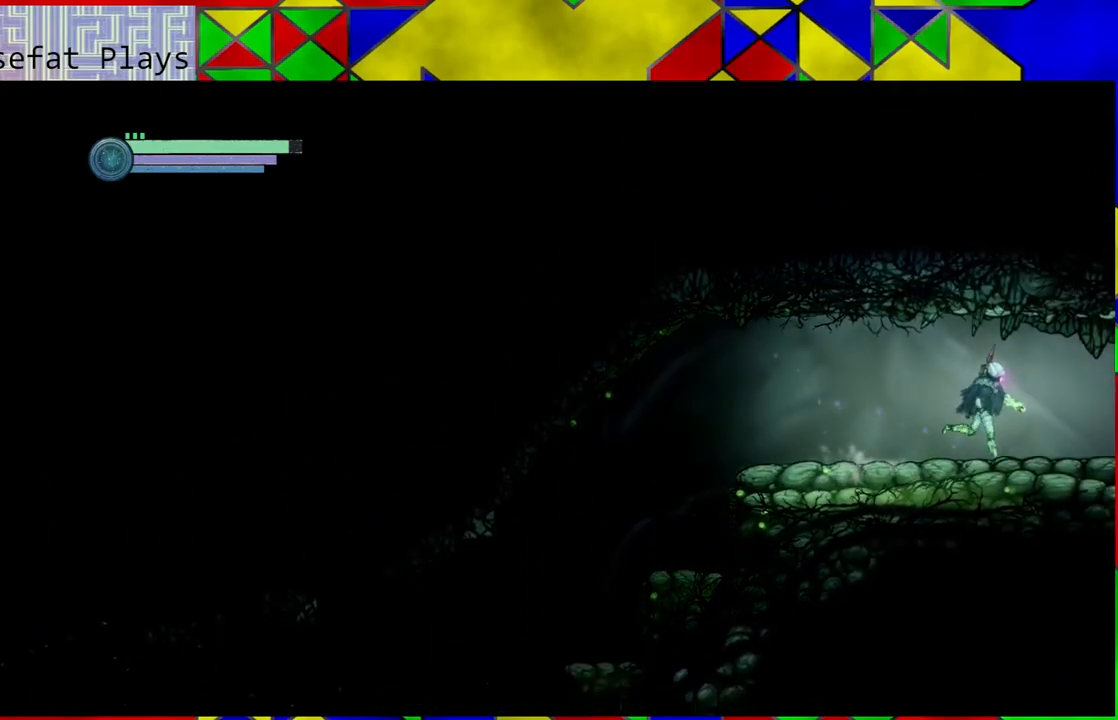
{"buttons": [], "left_stick": "right", "right_stick": "center", "events": []}
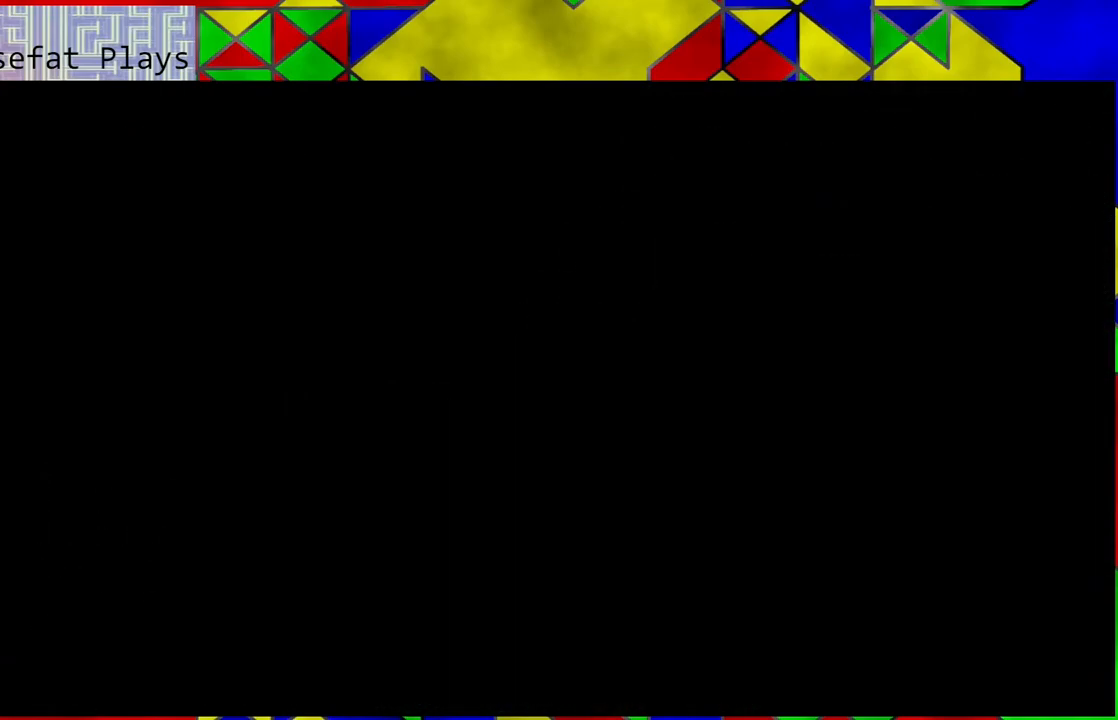
{"buttons": [], "left_stick": "center", "right_stick": "center", "events": [[417, "left_stick", "center"]]}
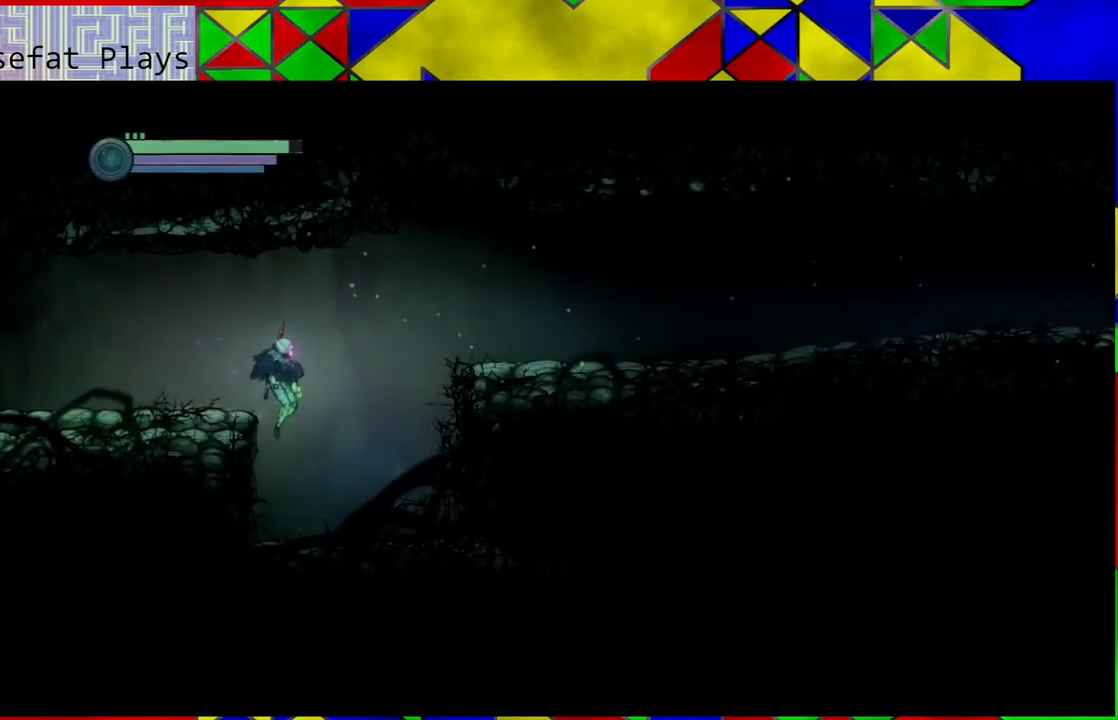
{"buttons": [], "left_stick": "center", "right_stick": "center", "events": []}
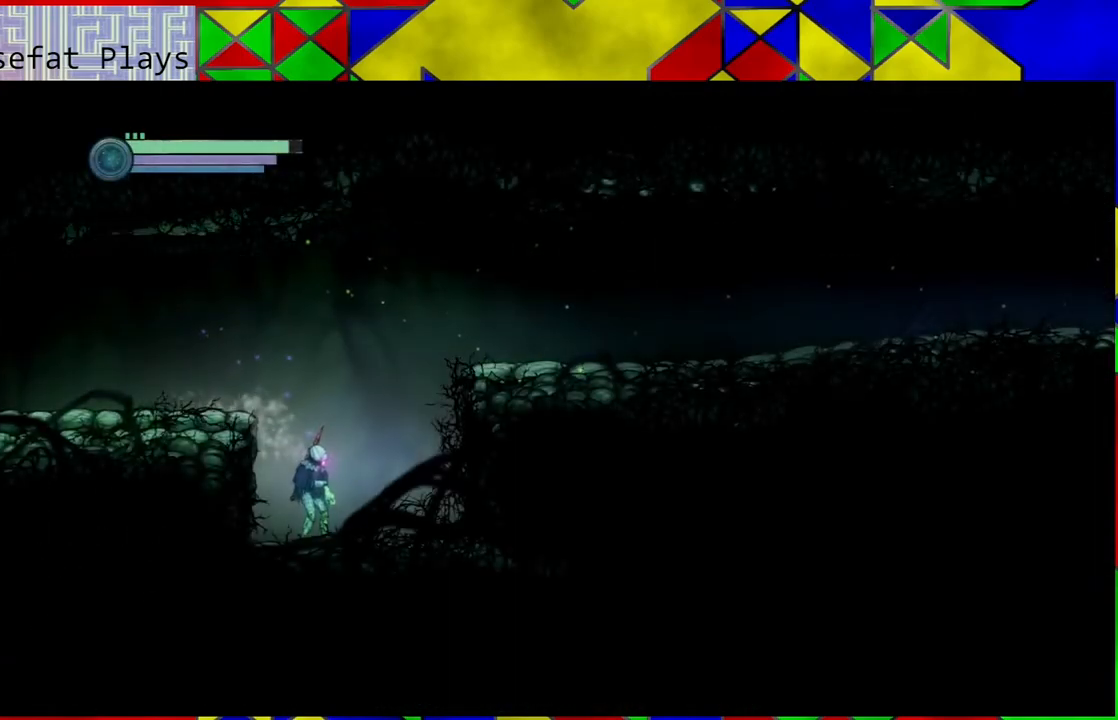
{"buttons": ["B"], "left_stick": "right", "right_stick": "center", "events": [[117, "left_stick", "right"], [183, "B", "down"]]}
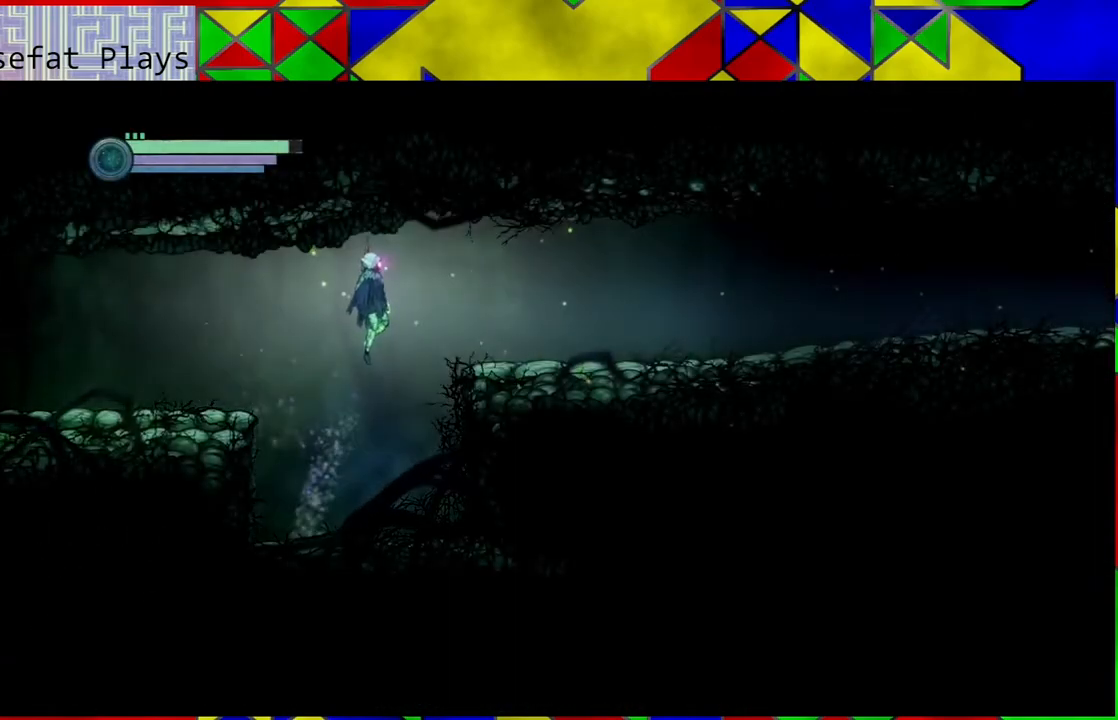
{"buttons": [], "left_stick": "right", "right_stick": "center", "events": [[367, "B", "up"]]}
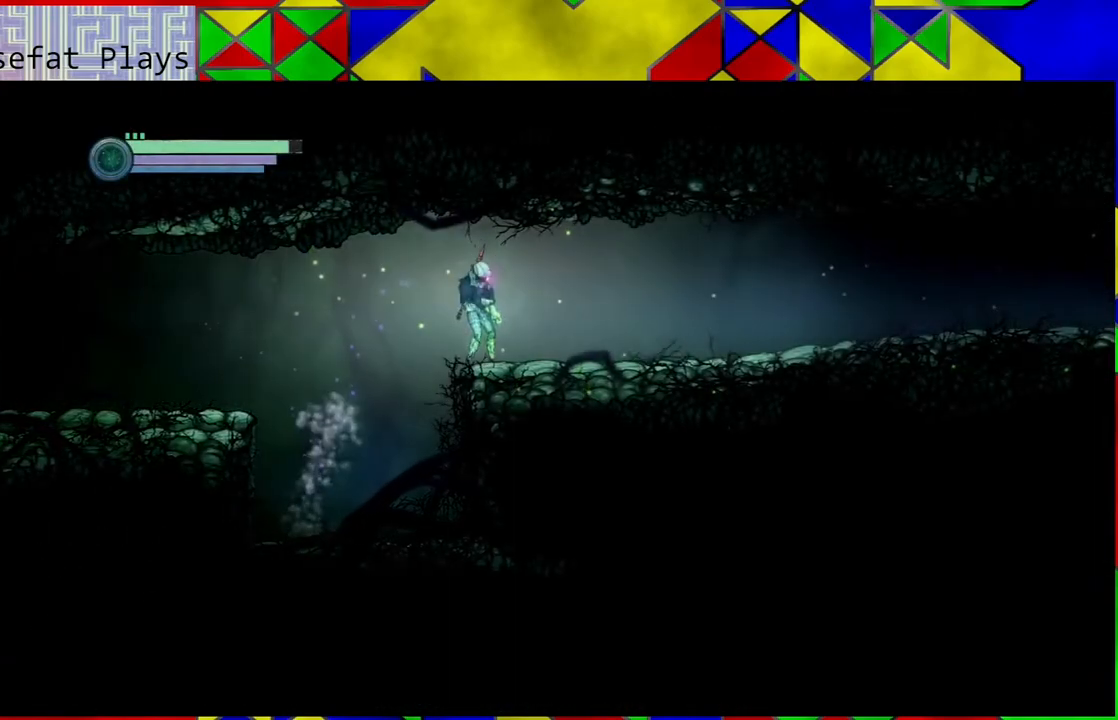
{"buttons": [], "left_stick": "right", "right_stick": "center", "events": []}
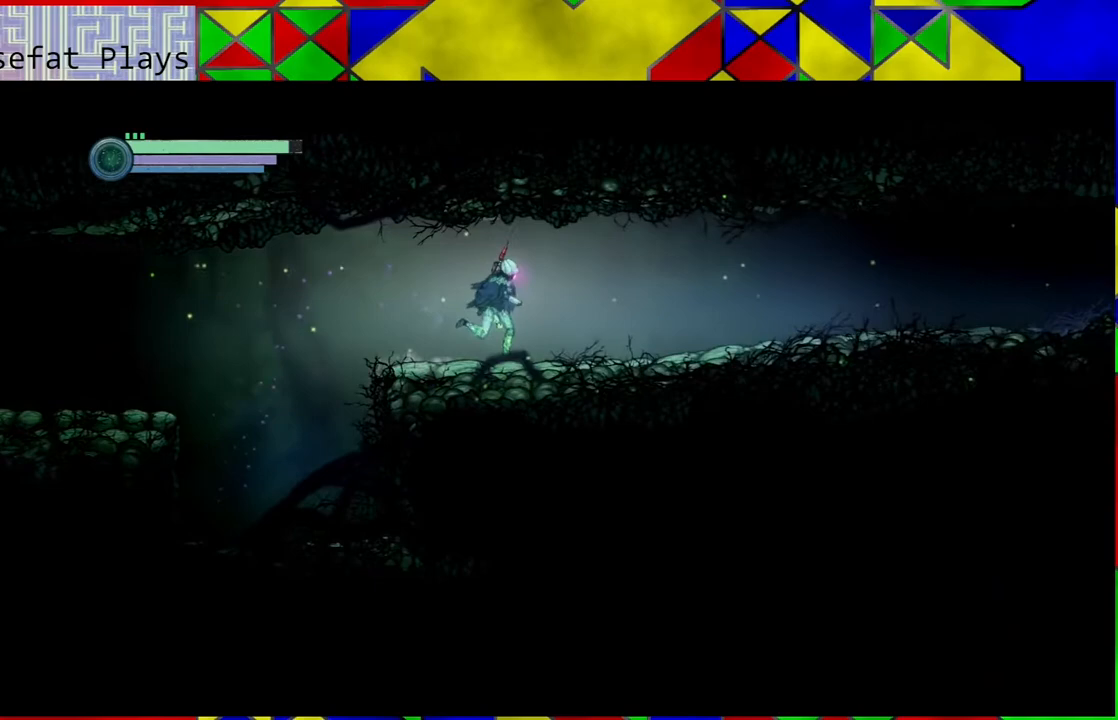
{"buttons": ["L2"], "left_stick": "right", "right_stick": "center", "events": [[383, "L2", "down"]]}